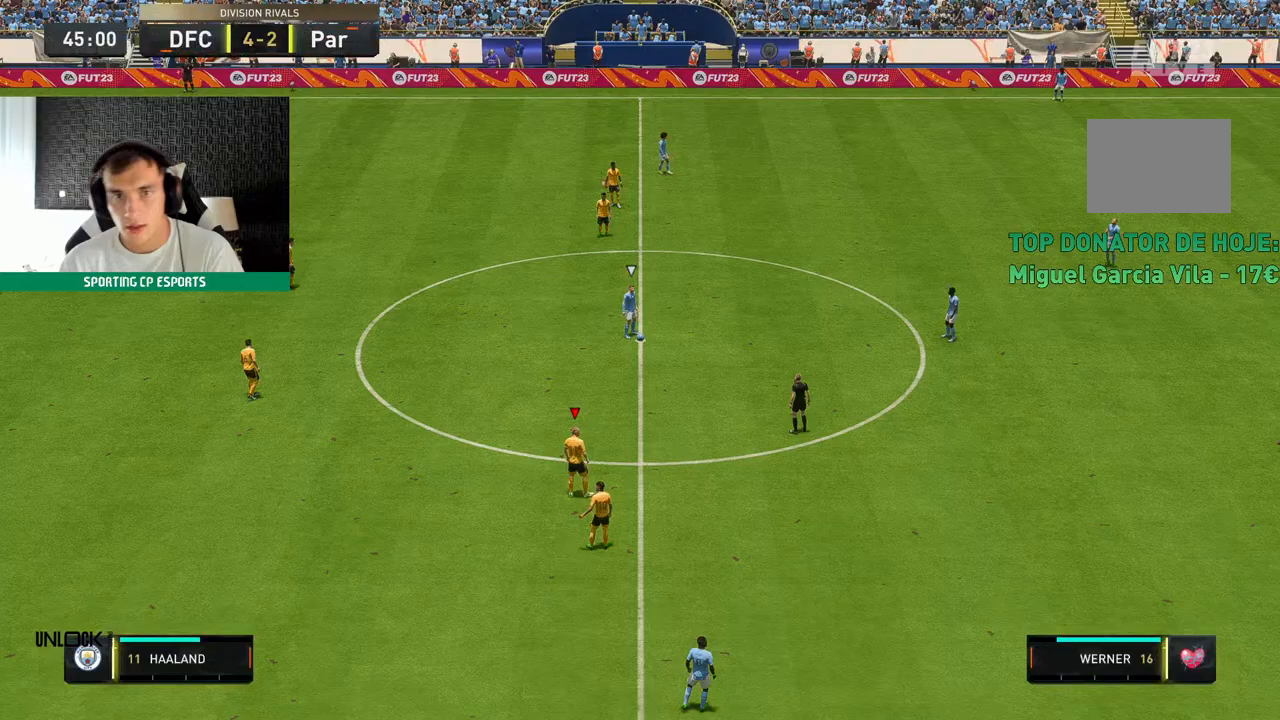
Gameplay with a controller (Xbox layout); each line is a JSON object with the inputs held at the frame after it (dt_ms = milliseconds from this image to that frame). "events" lists button and stick changes between this image and that frame as [ms after this image, input, new state], when the widget could be followed in between. Not read: L3 R3 right_stick.
{"dt_ms": 500, "buttons": ["R2"], "left_stick": "up", "events": [[200, "R2", "down"], [233, "left_stick", "up"]]}
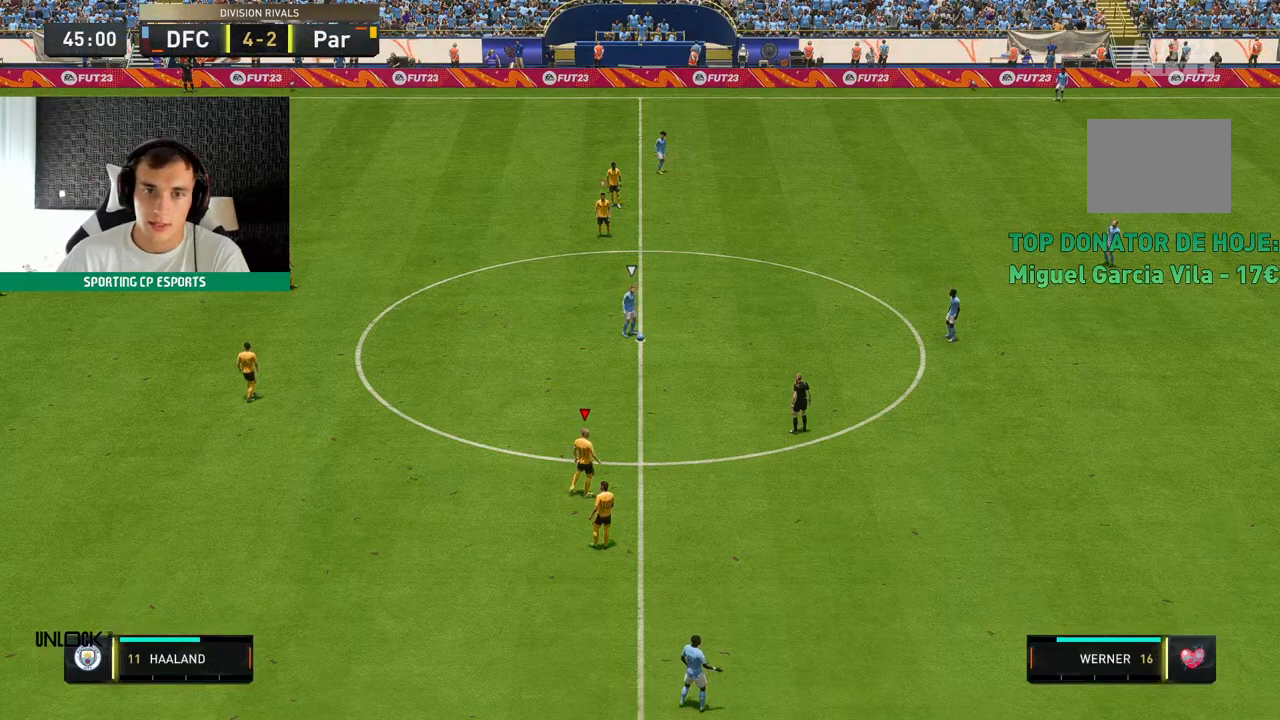
{"dt_ms": 500, "buttons": [], "left_stick": "center", "events": [[317, "left_stick", "center"], [400, "R2", "up"]]}
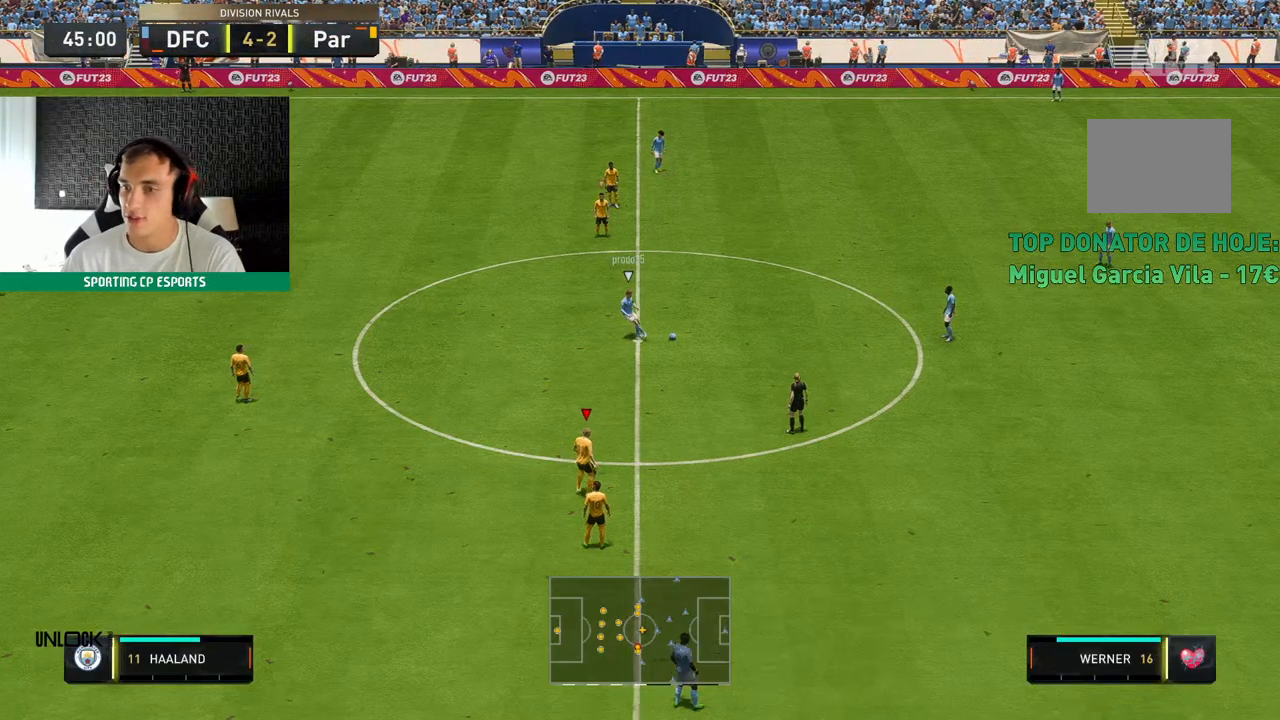
{"dt_ms": 500, "buttons": ["R2"], "left_stick": "up", "events": [[100, "R2", "down"], [100, "left_stick", "up"], [350, "R2", "up"], [433, "R2", "down"]]}
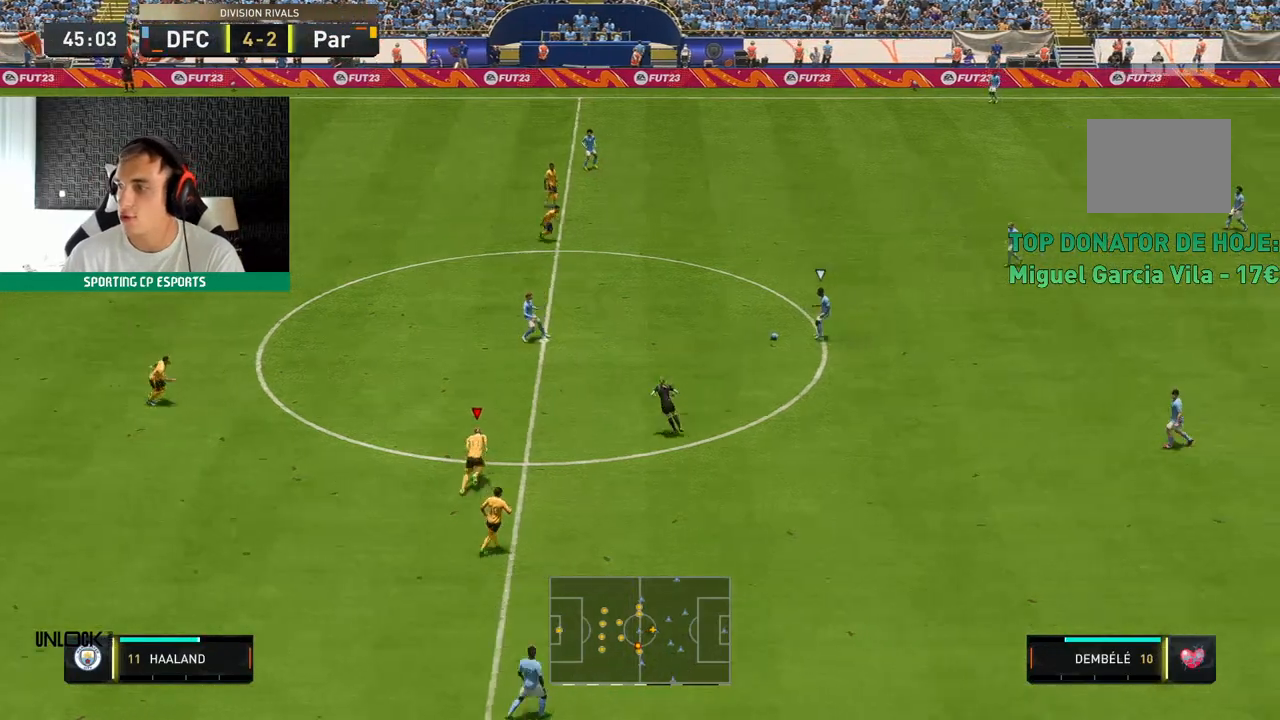
{"dt_ms": 500, "buttons": ["R2"], "left_stick": "up", "events": []}
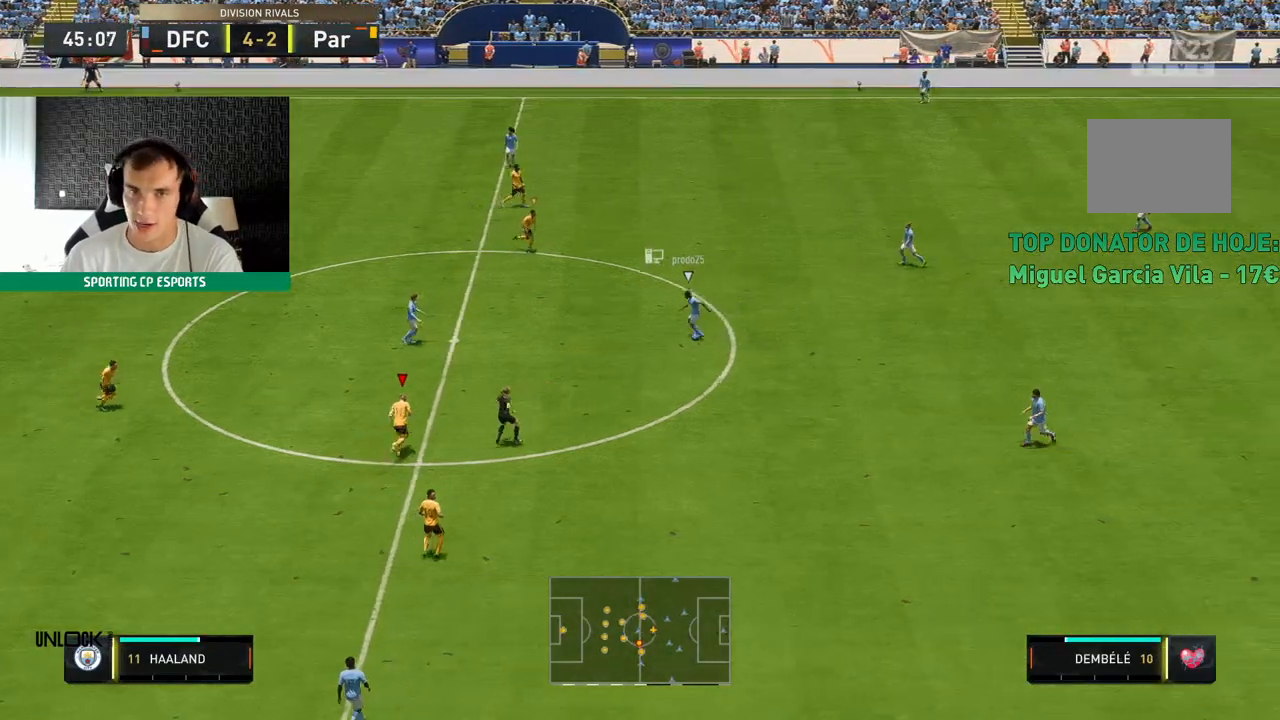
{"dt_ms": 500, "buttons": ["R2"], "left_stick": "up", "events": []}
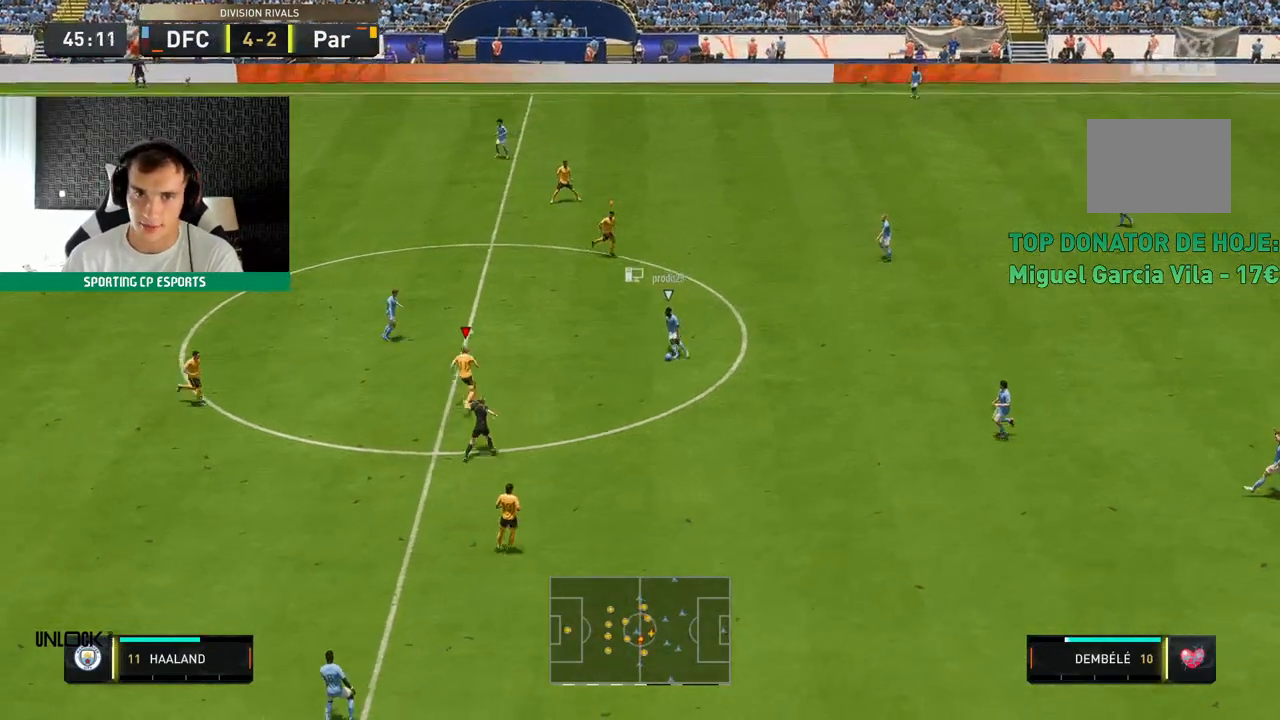
{"dt_ms": 500, "buttons": ["L2", "R2"], "left_stick": "up", "events": [[100, "left_stick", "center"], [167, "L2", "down"], [167, "R2", "up"], [300, "R2", "down"], [500, "left_stick", "up"]]}
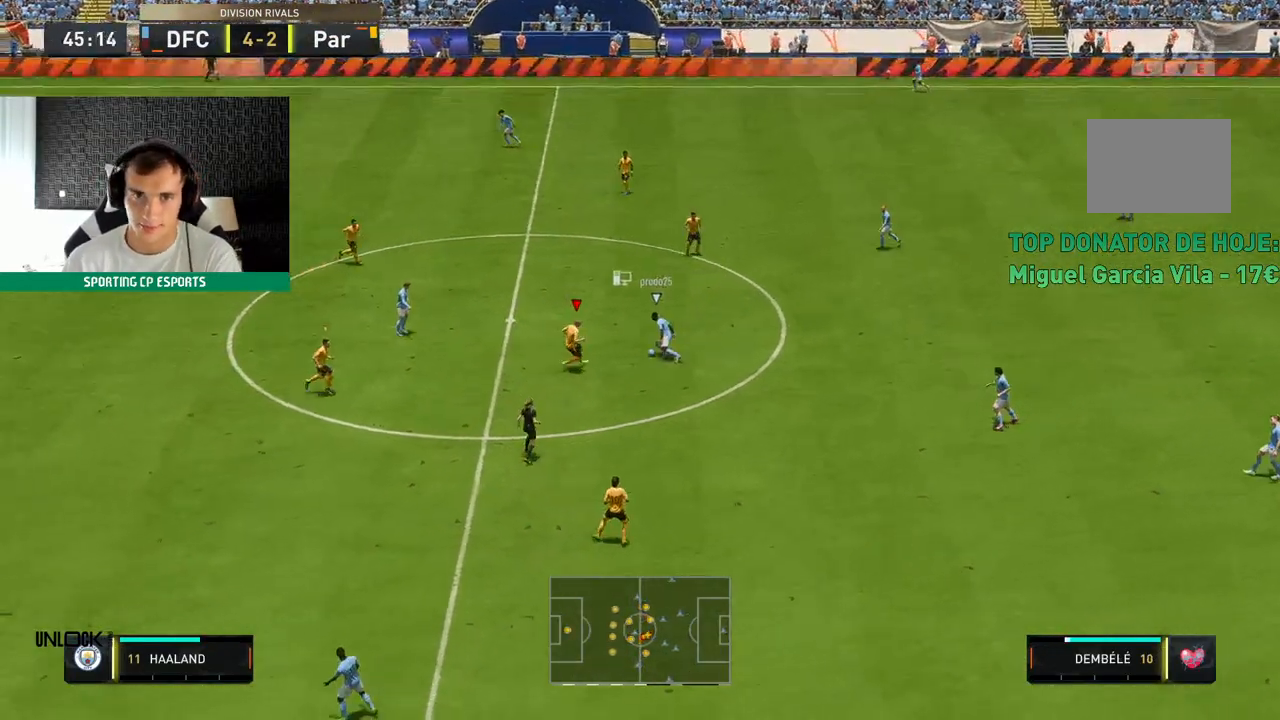
{"dt_ms": 500, "buttons": ["L2", "R2"], "left_stick": "up"}
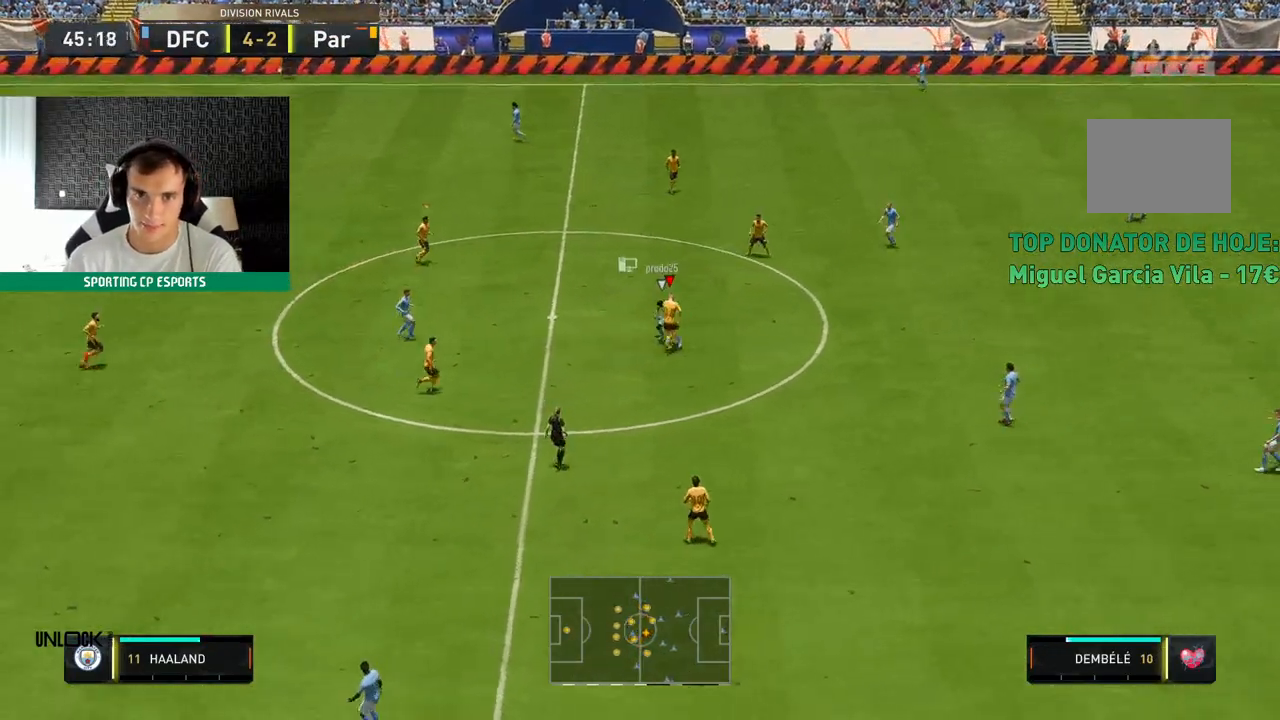
{"dt_ms": 500, "buttons": ["R2"], "left_stick": "up", "events": [[283, "L2", "up"]]}
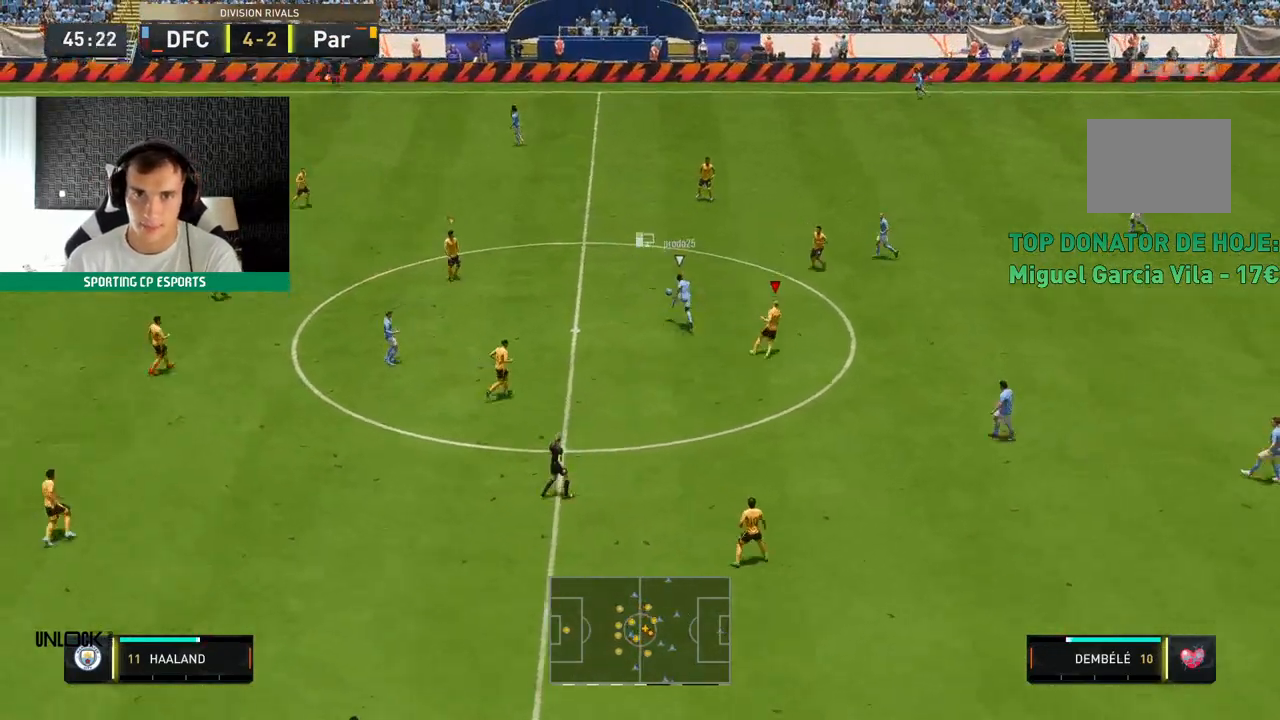
{"dt_ms": 1000, "buttons": ["L2", "R2"], "left_stick": "down-left"}
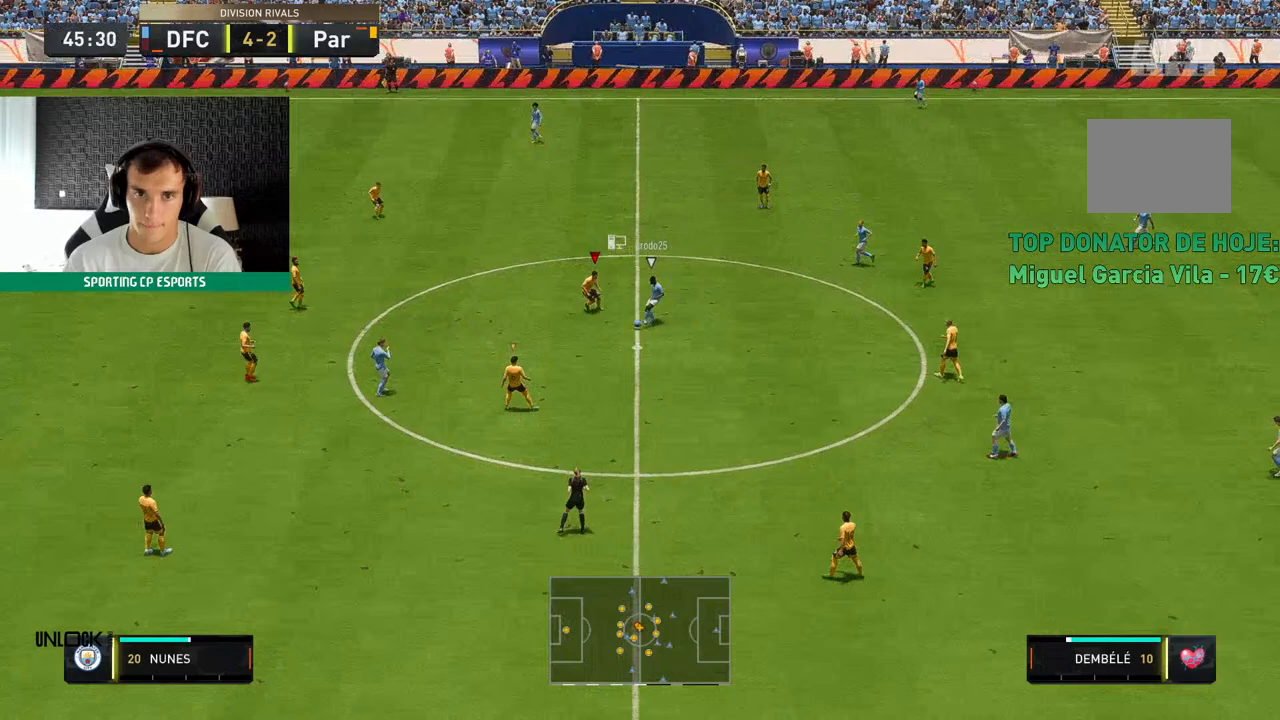
{"dt_ms": 500, "buttons": ["L1", "L2", "R2"], "left_stick": "center", "events": [[467, "left_stick", "center"], [500, "L1", "down"]]}
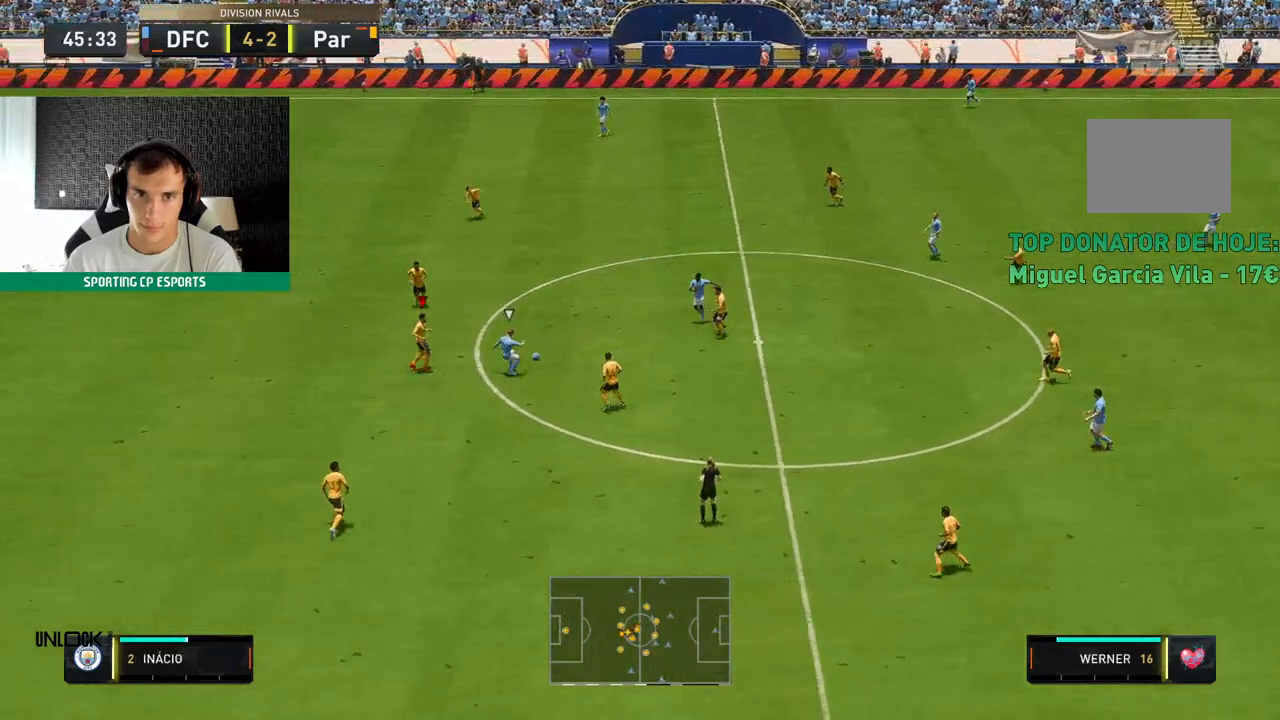
{"dt_ms": 500, "buttons": ["L2", "R2"], "left_stick": "center", "events": [[50, "L1", "up"], [100, "left_stick", "up"], [500, "left_stick", "center"]]}
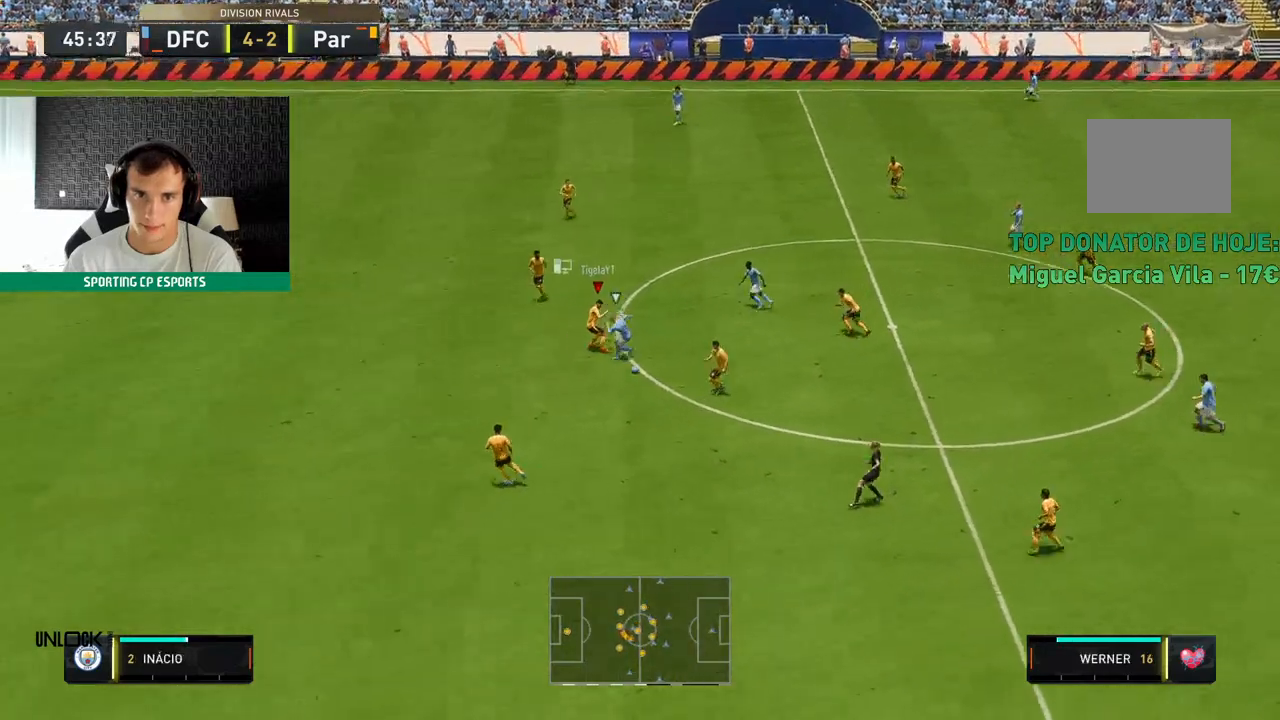
{"dt_ms": 500, "buttons": ["R2"], "left_stick": "center", "events": [[67, "left_stick", "down-left"], [367, "L2", "up"], [467, "left_stick", "center"]]}
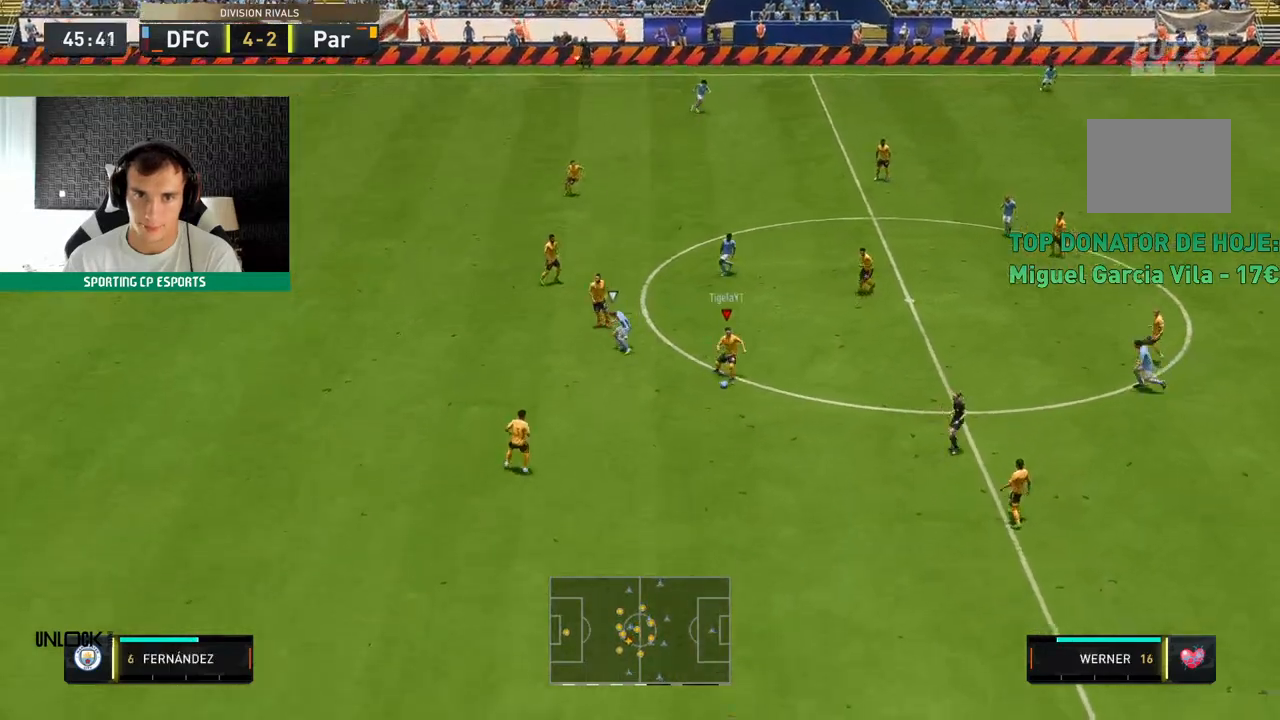
{"dt_ms": 500, "buttons": [], "left_stick": "down-left", "events": [[17, "R2", "up"], [217, "left_stick", "down-left"]]}
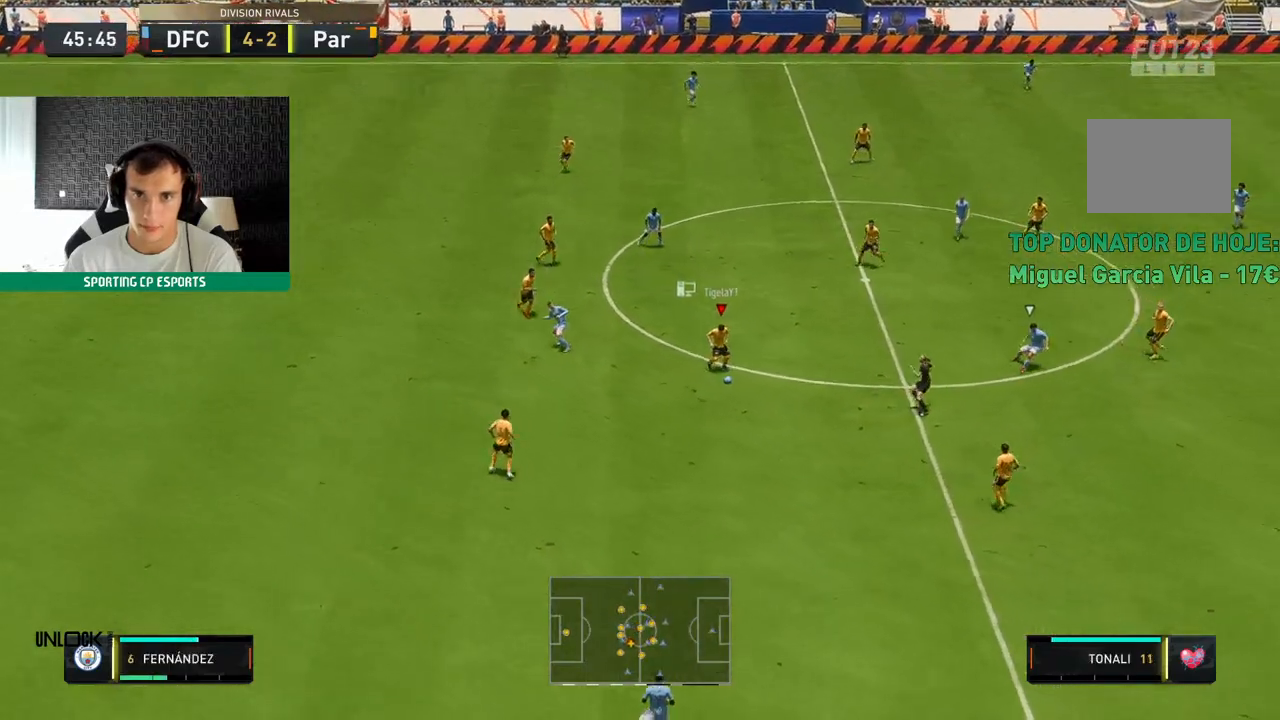
{"dt_ms": 500, "buttons": [], "left_stick": "center", "events": [[467, "left_stick", "center"]]}
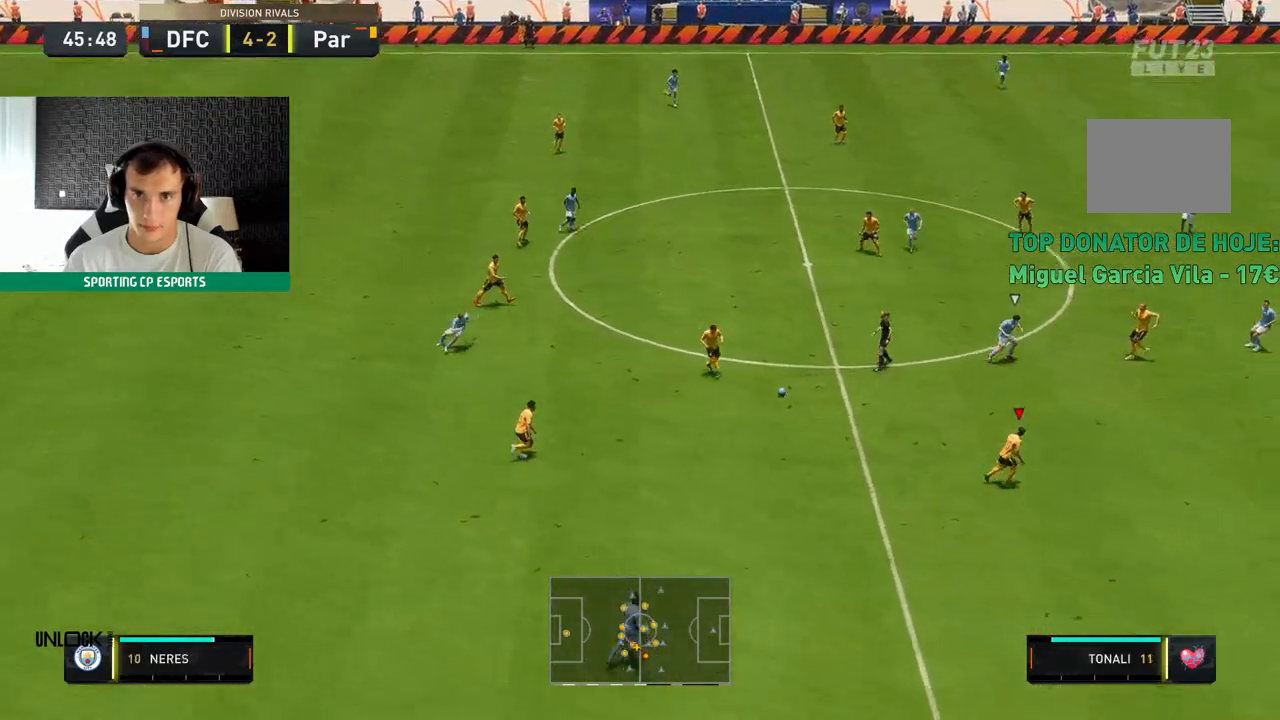
{"dt_ms": 500, "buttons": [], "left_stick": "center", "events": []}
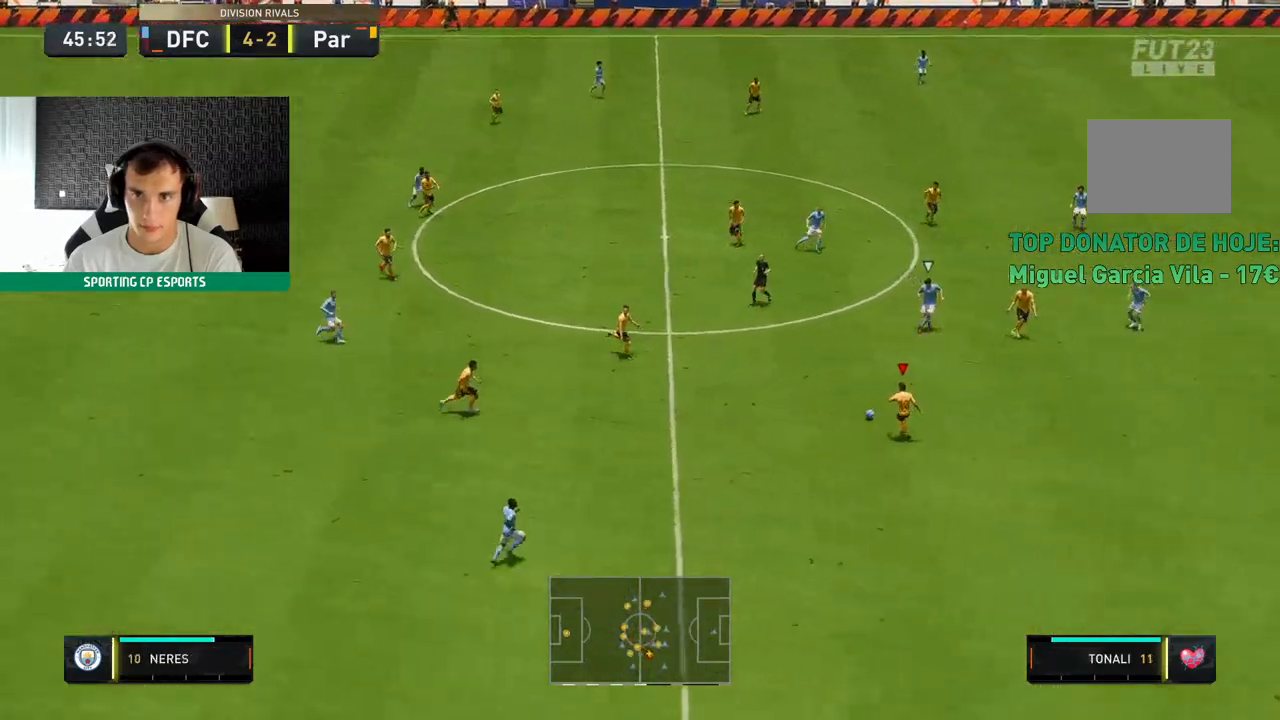
{"dt_ms": 500, "buttons": ["R2"], "left_stick": "center", "events": [[333, "R2", "down"]]}
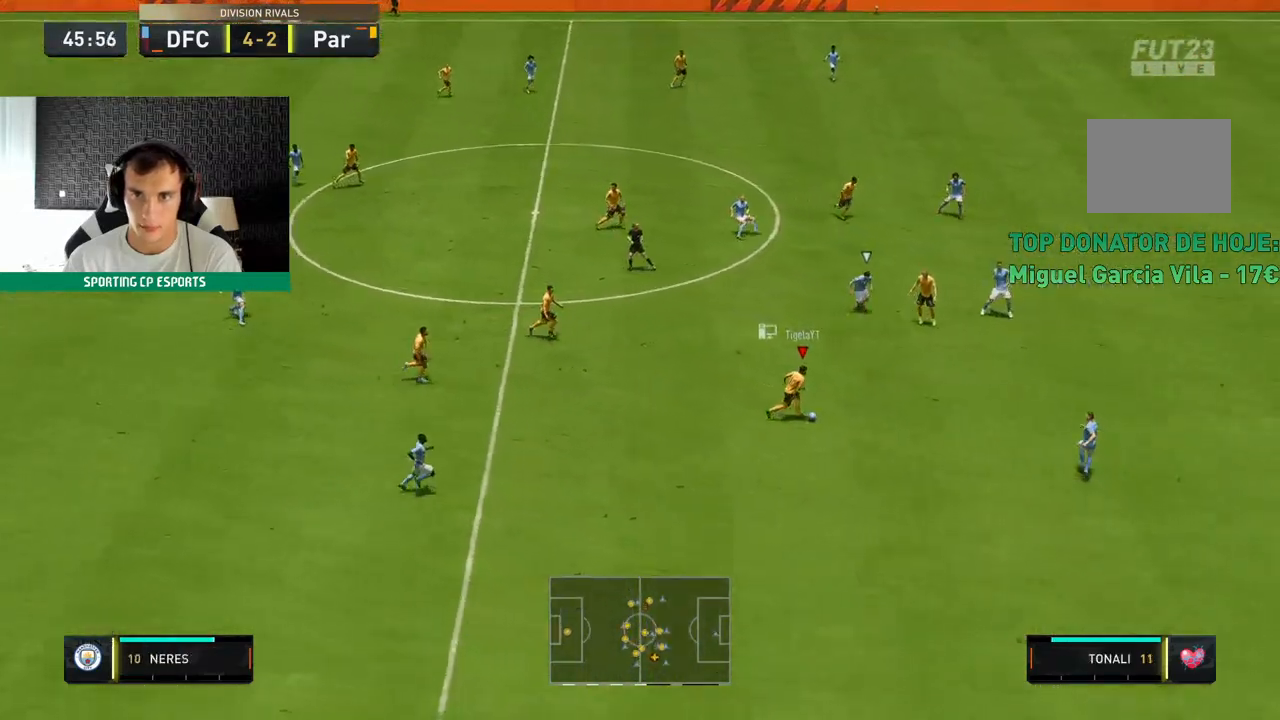
{"dt_ms": 500, "buttons": [], "left_stick": "up", "events": [[83, "left_stick", "up"], [200, "R2", "up"], [217, "Y", "down"], [267, "Y", "up"]]}
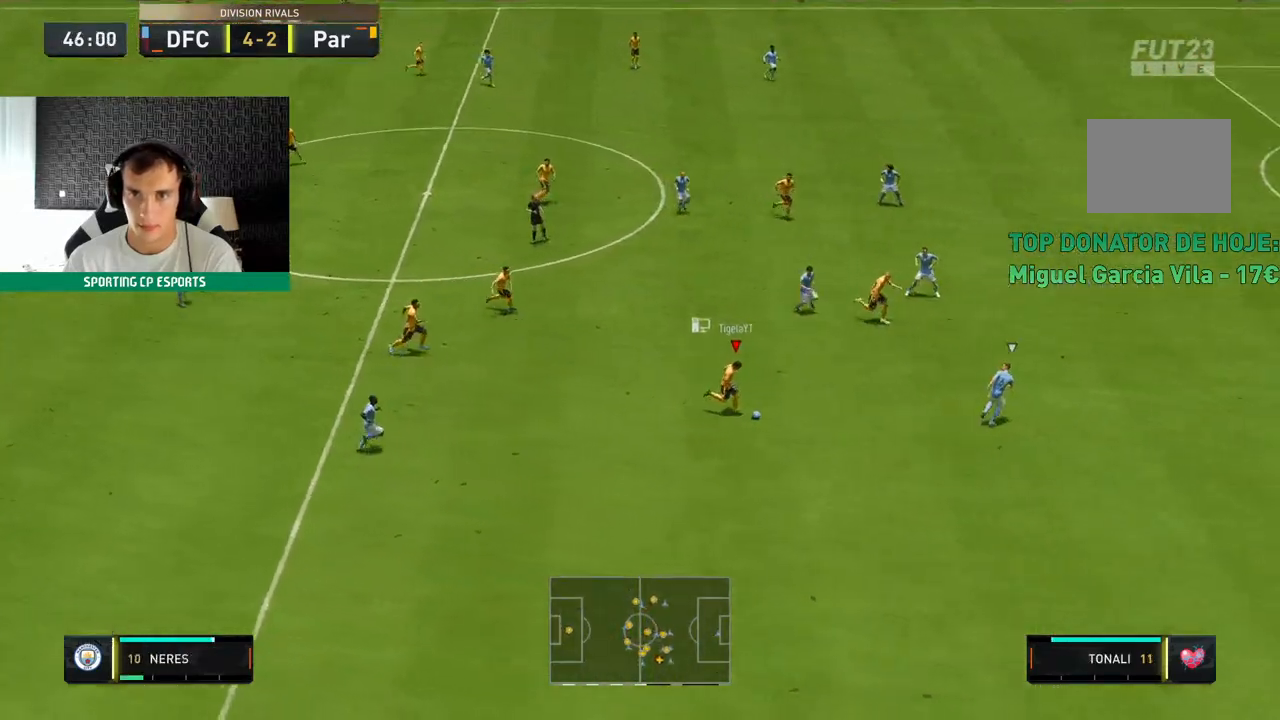
{"dt_ms": 500, "buttons": [], "left_stick": "center", "events": [[483, "left_stick", "center"]]}
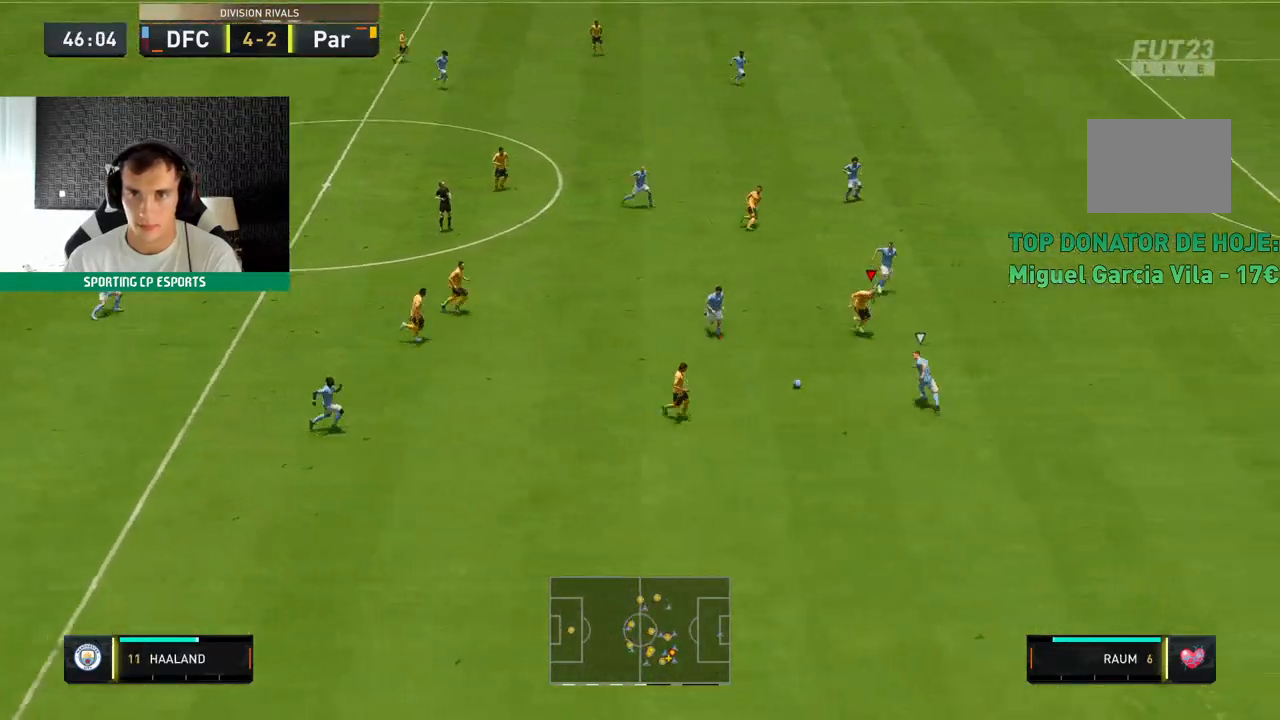
{"dt_ms": 500, "buttons": ["R2"], "left_stick": "up", "events": [[117, "left_stick", "up-right"], [233, "R2", "down"], [500, "left_stick", "up"]]}
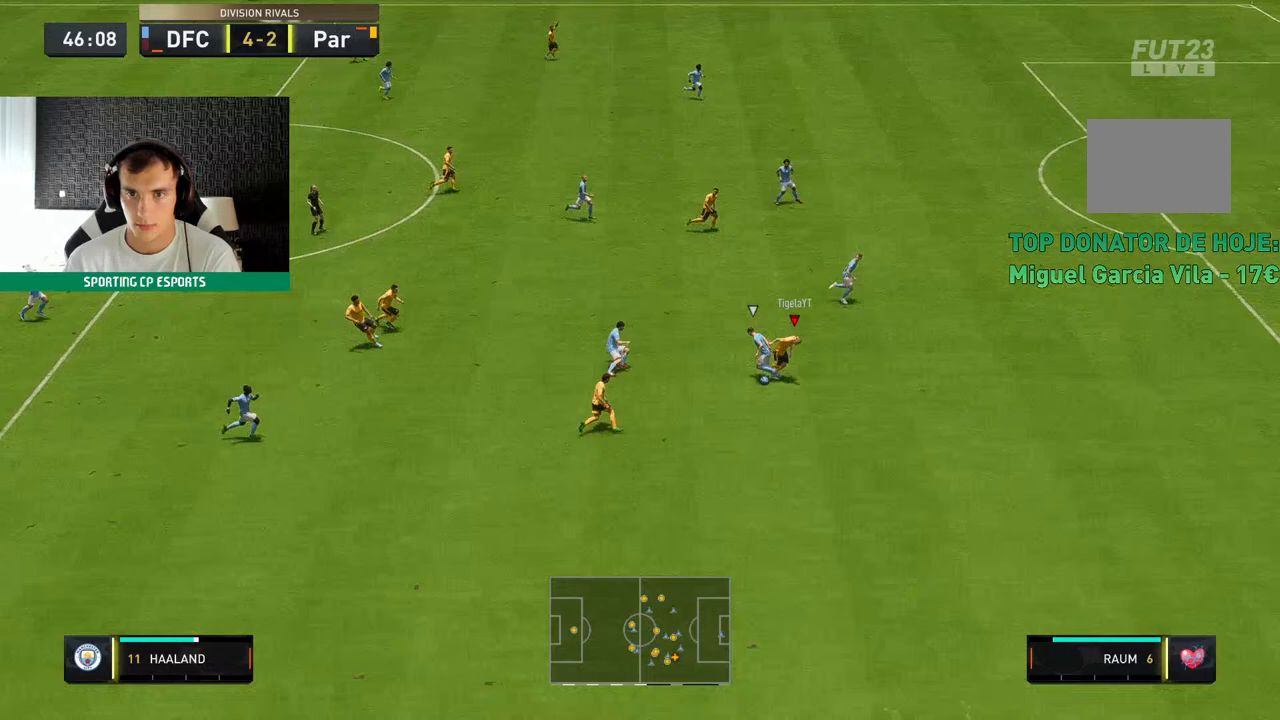
{"dt_ms": 1000, "buttons": ["R2"], "left_stick": "center"}
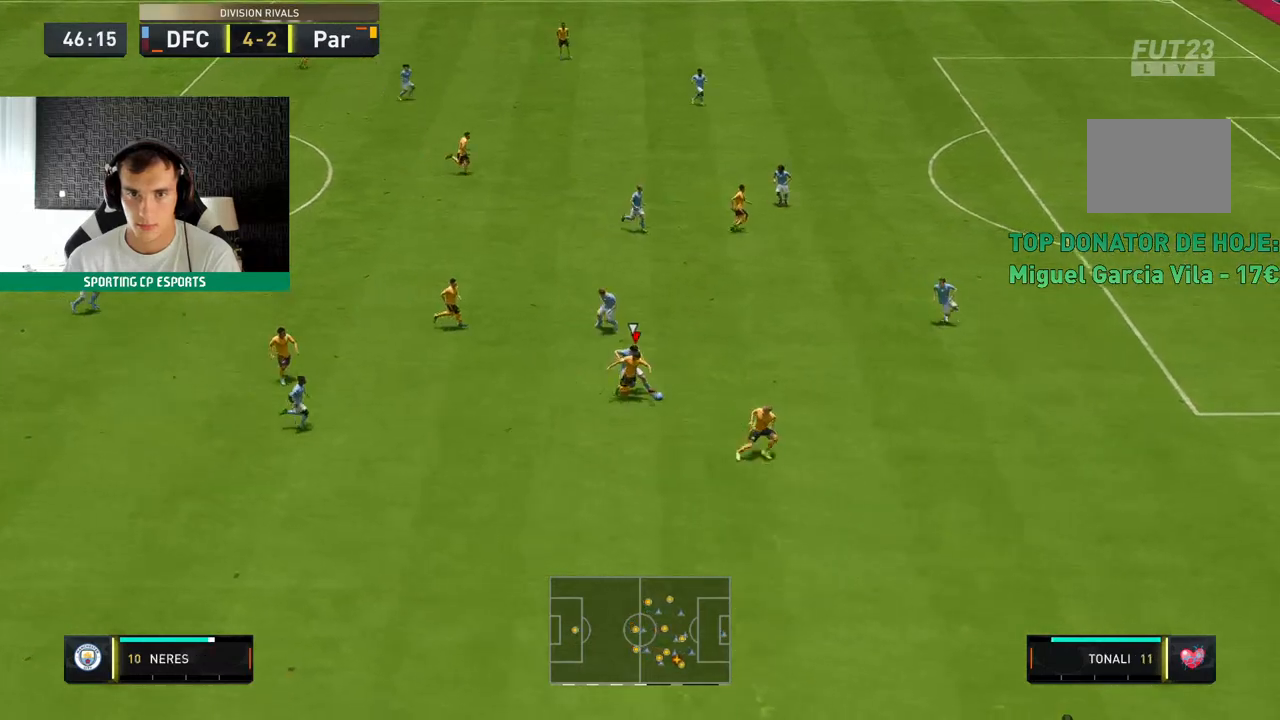
{"dt_ms": 500, "buttons": ["R2"], "left_stick": "up-right", "events": [[50, "left_stick", "up-right"]]}
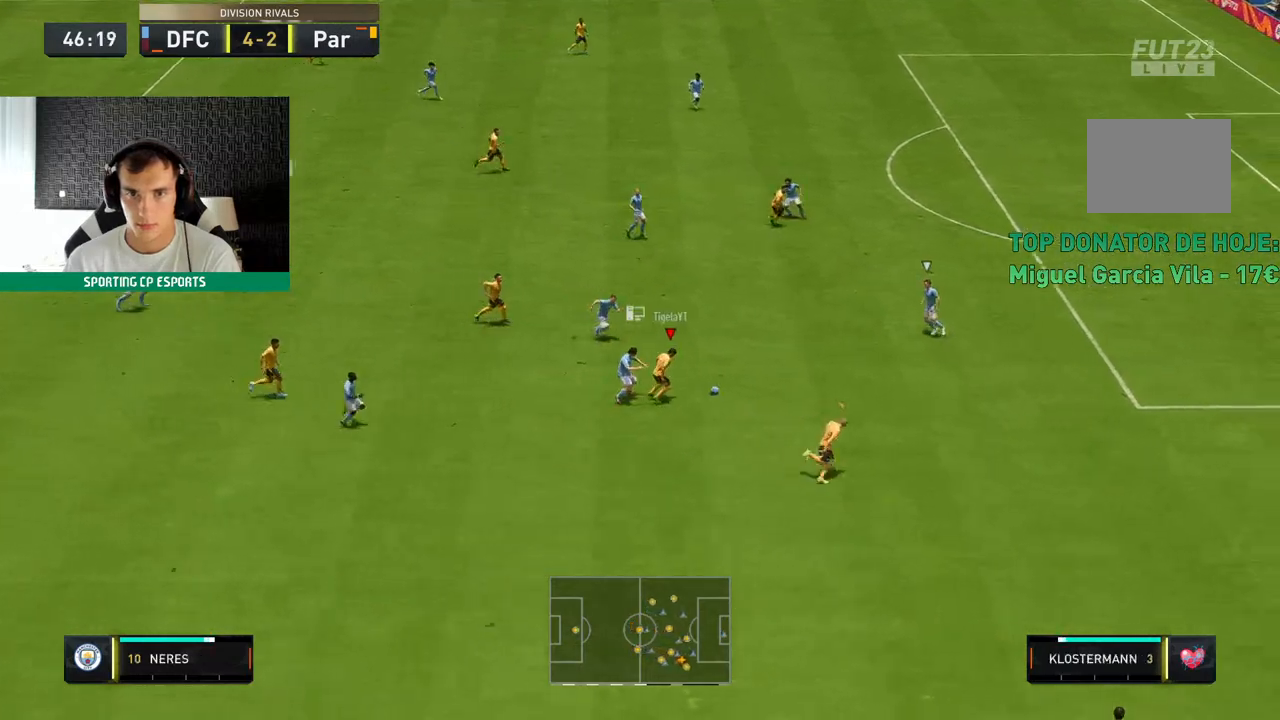
{"dt_ms": 500, "buttons": ["R2"], "left_stick": "up", "events": [[17, "left_stick", "up"]]}
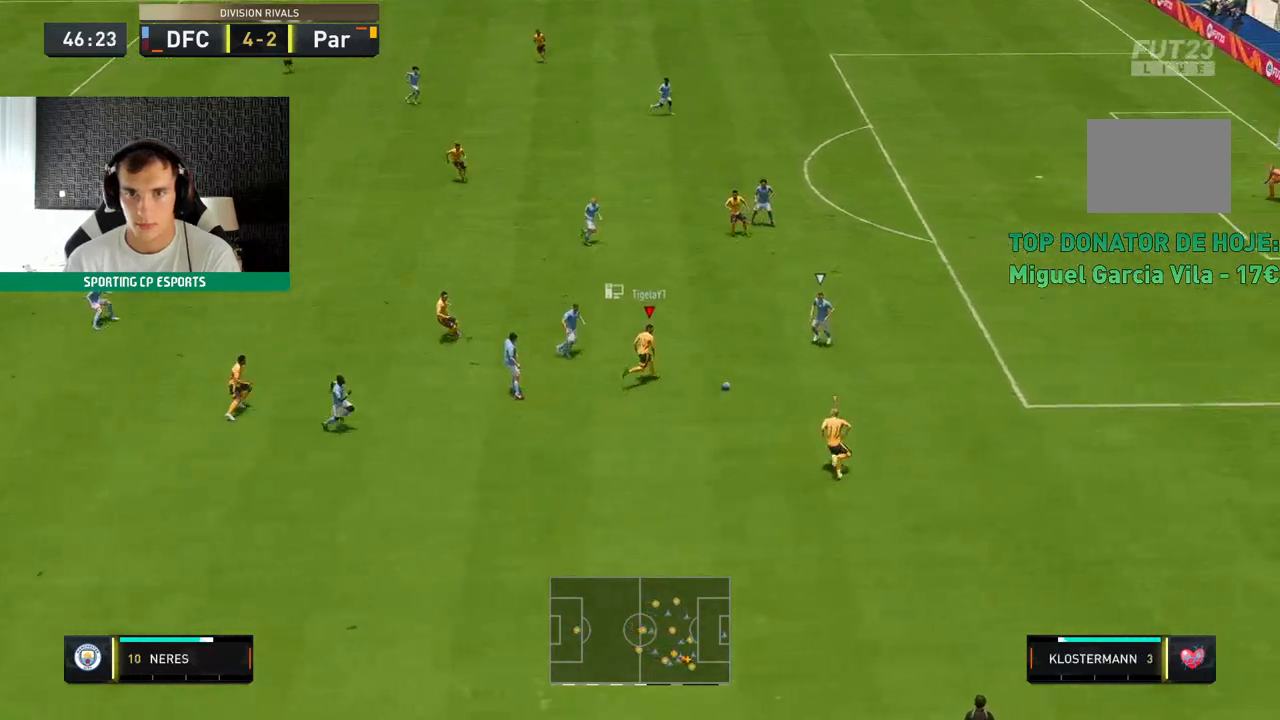
{"dt_ms": 500, "buttons": ["R2"], "left_stick": "down-left", "events": [[233, "left_stick", "center"], [350, "left_stick", "down-left"]]}
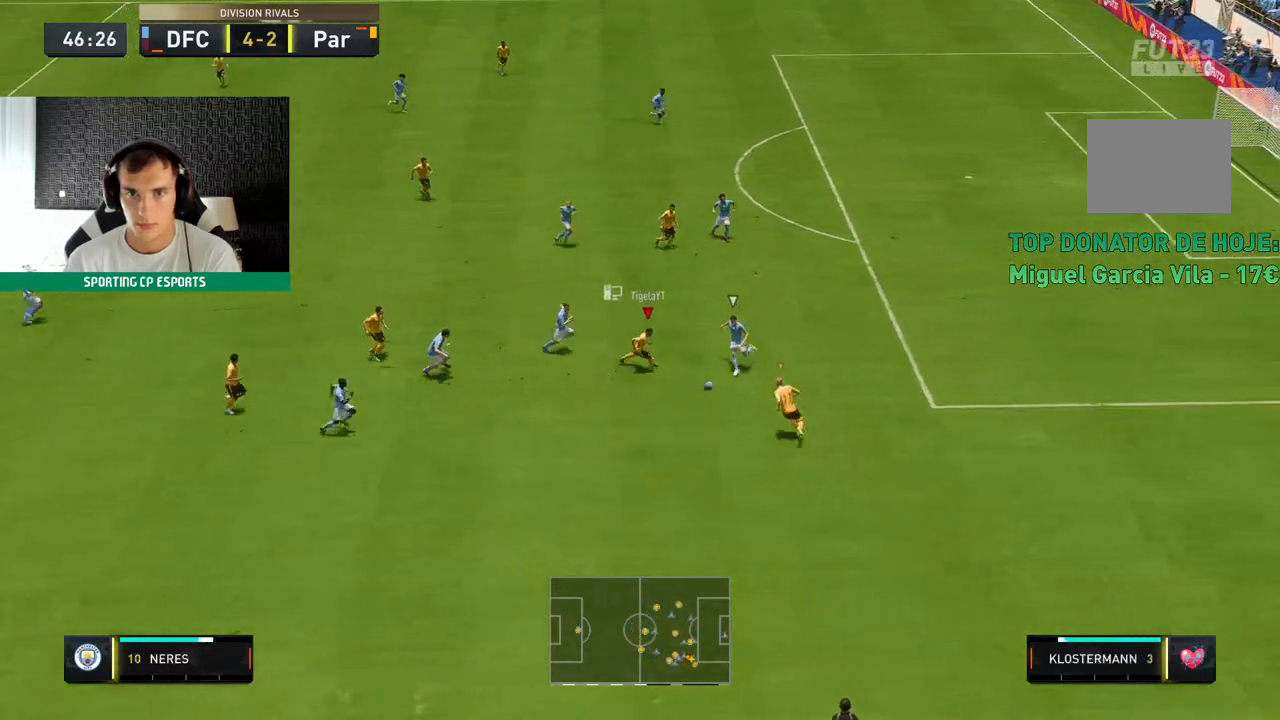
{"dt_ms": 500, "buttons": ["R2"], "left_stick": "down-left", "events": [[150, "A", "down"], [250, "A", "up"]]}
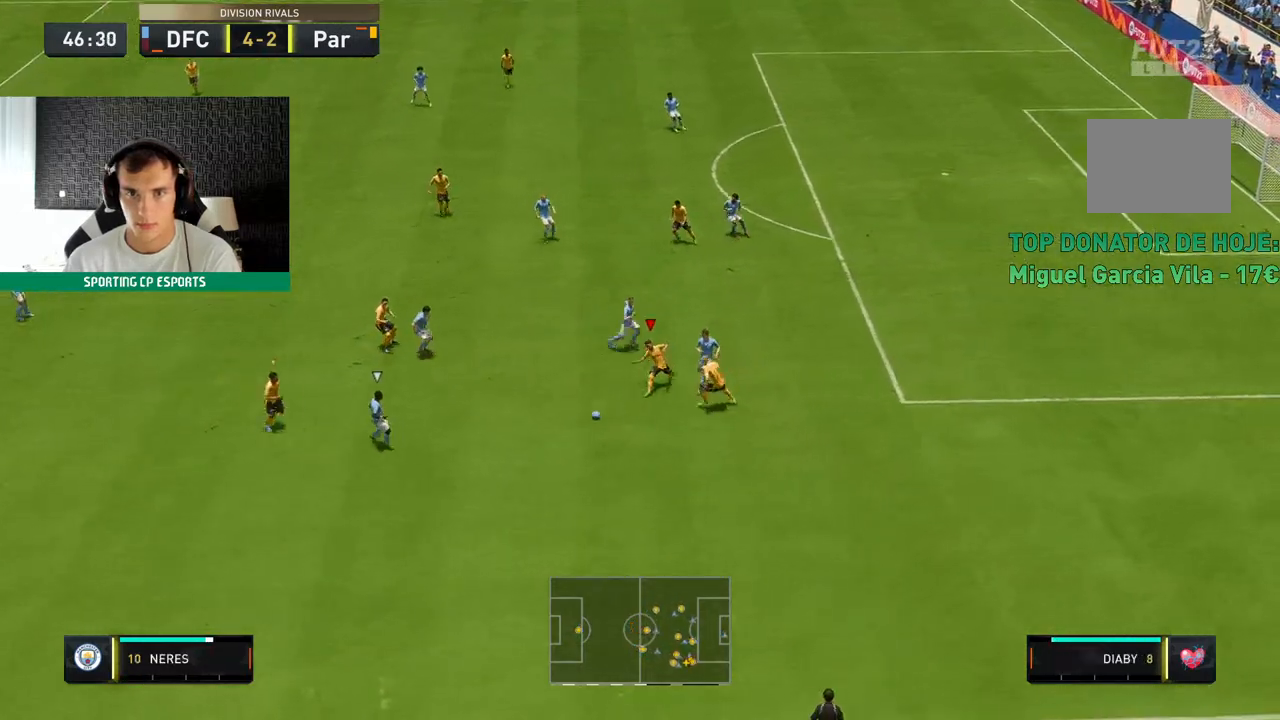
{"dt_ms": 500, "buttons": ["R2"], "left_stick": "down-left"}
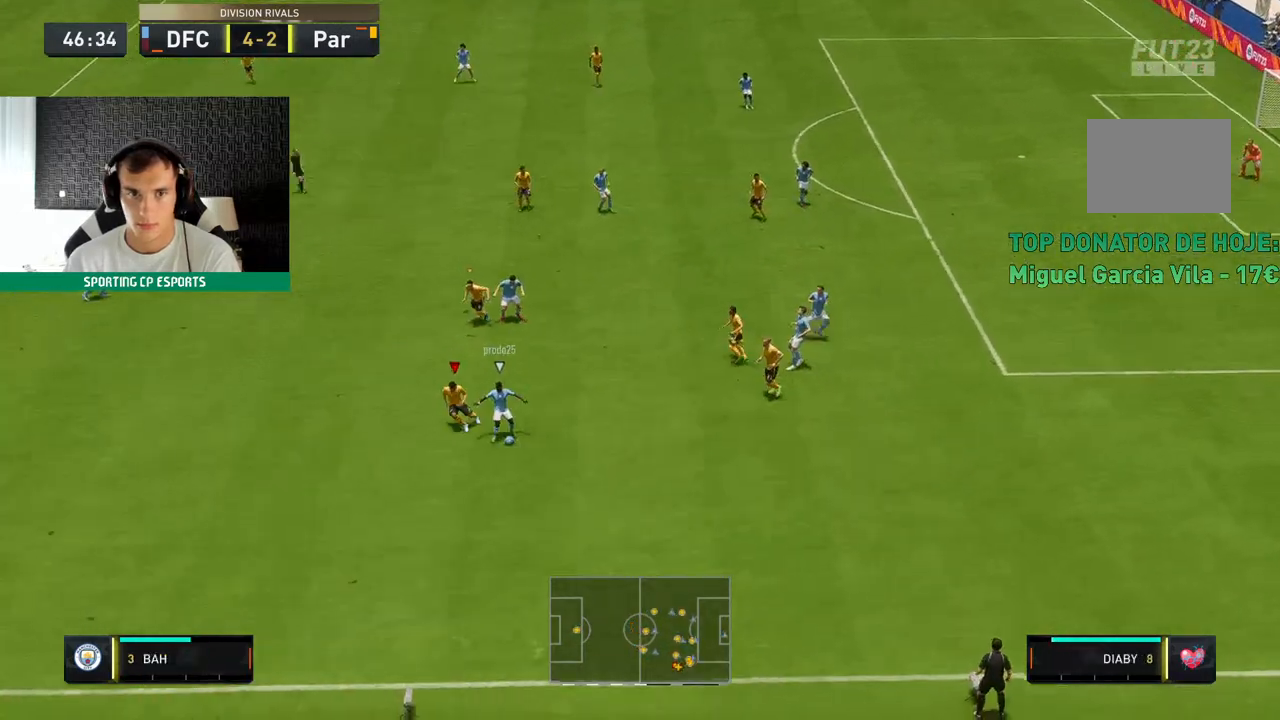
{"dt_ms": 500, "buttons": ["R2"], "left_stick": "center", "events": [[133, "L2", "down"], [400, "L2", "up"], [467, "left_stick", "center"]]}
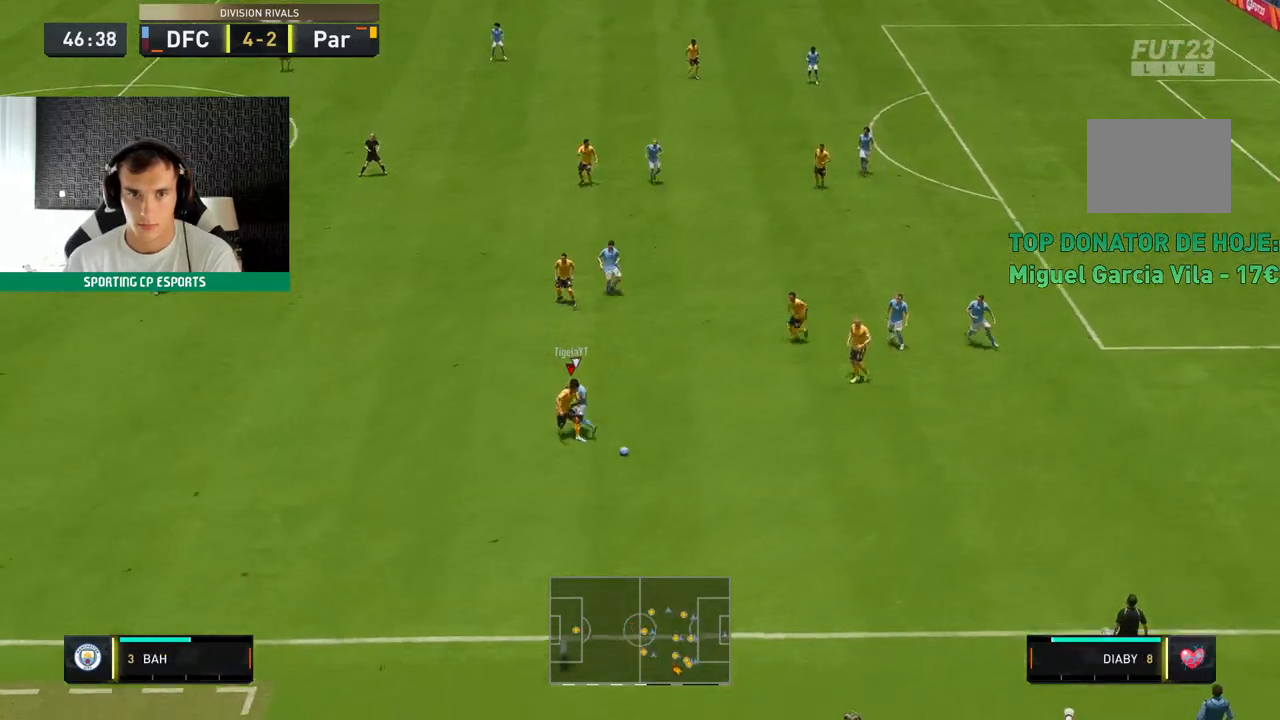
{"dt_ms": 500, "buttons": ["R2"], "left_stick": "center", "events": [[33, "L2", "down"], [167, "left_stick", "up-right"], [383, "L2", "up"], [500, "left_stick", "center"]]}
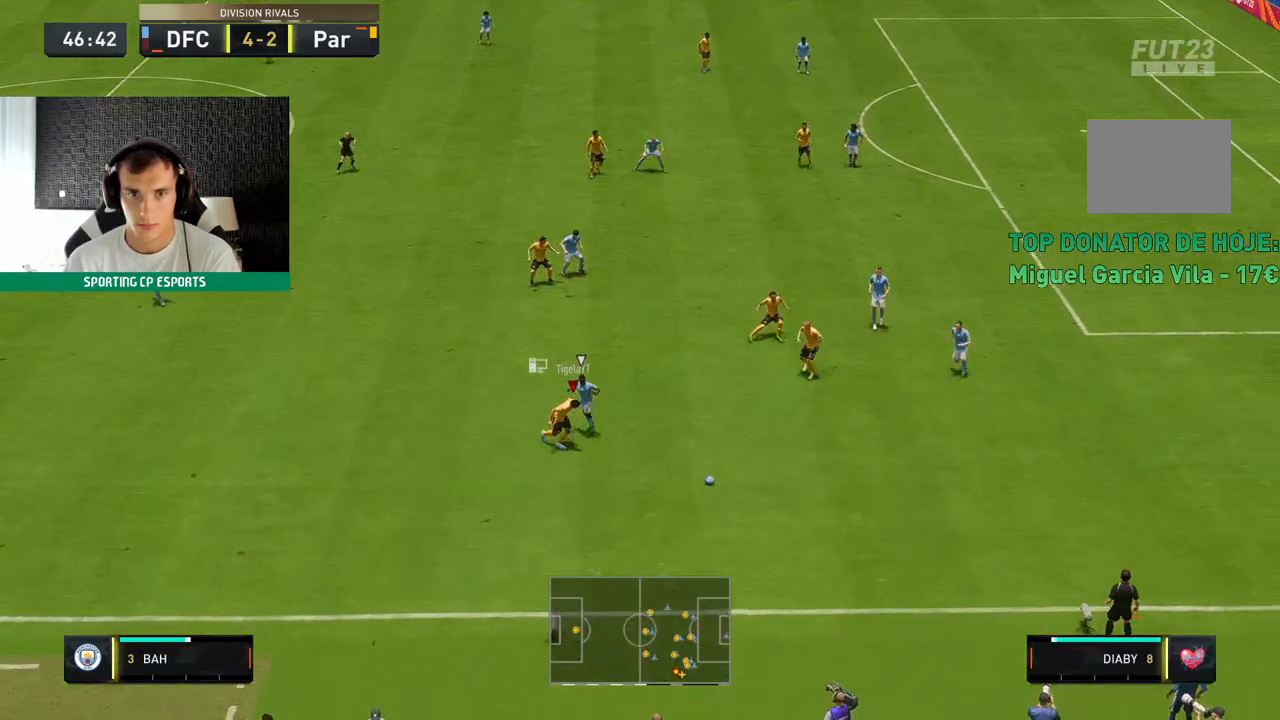
{"dt_ms": 500, "buttons": ["R2"], "left_stick": "center", "events": []}